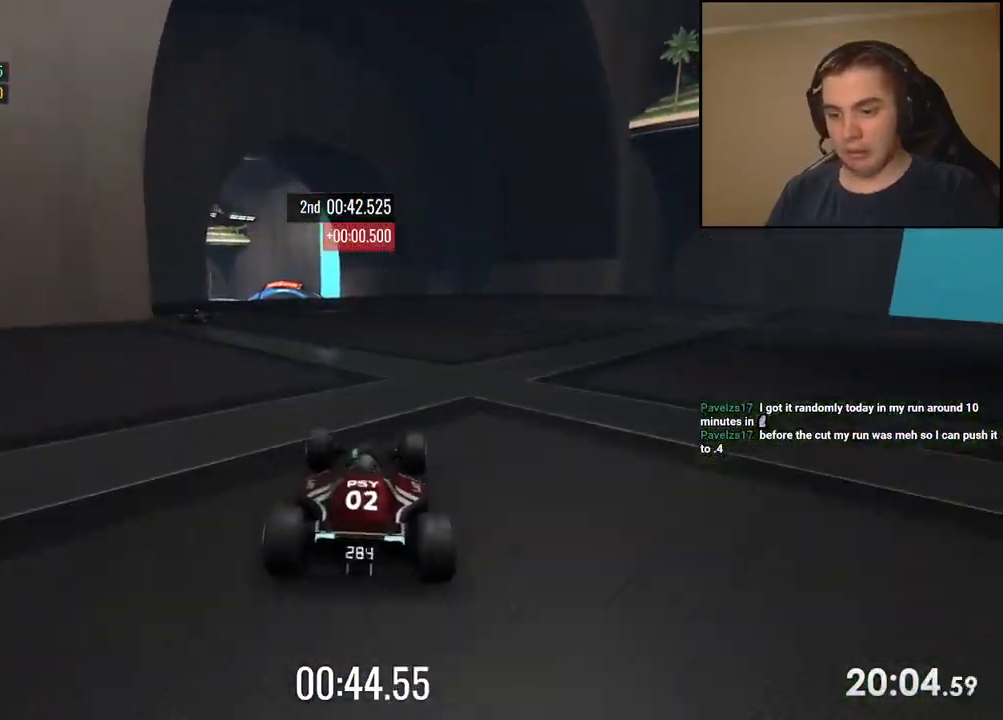
Gameplay with keyboard; each line is a JSON object with the keys held at the frame after it. "events" lists presses ("down") and releases ("up") of "down", "left", "right" and "up" between this image and that frame as [ms after this image, input, new state], when the widget could be followed in between. No other keys are recorded. Mouse input is not recorded.
{"keys": ["up"], "events": [[250, "left", "down"], [367, "left", "up"]]}
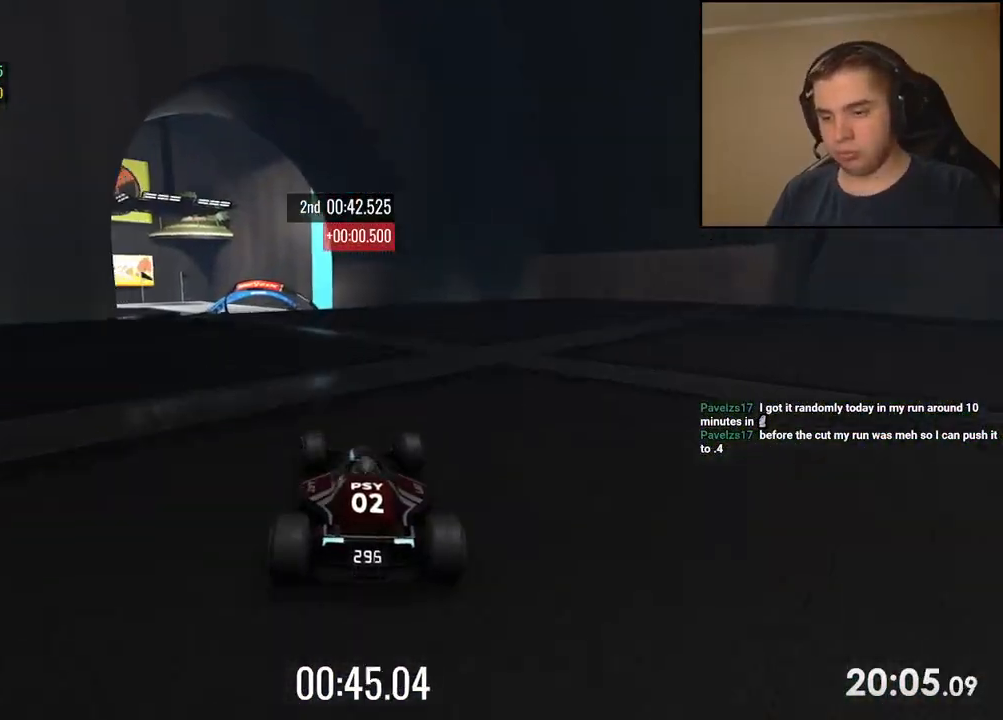
{"keys": ["up"], "events": [[184, "left", "down"], [418, "left", "up"]]}
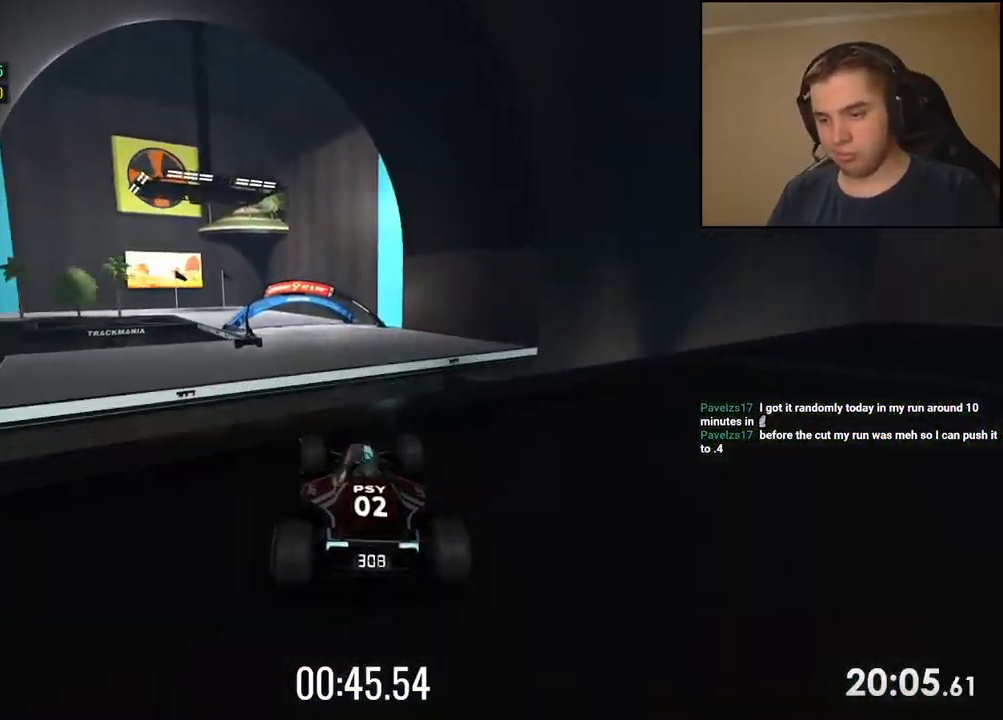
{"keys": ["up"], "events": [[17, "left", "down"], [117, "left", "up"], [368, "left", "down"], [468, "left", "up"]]}
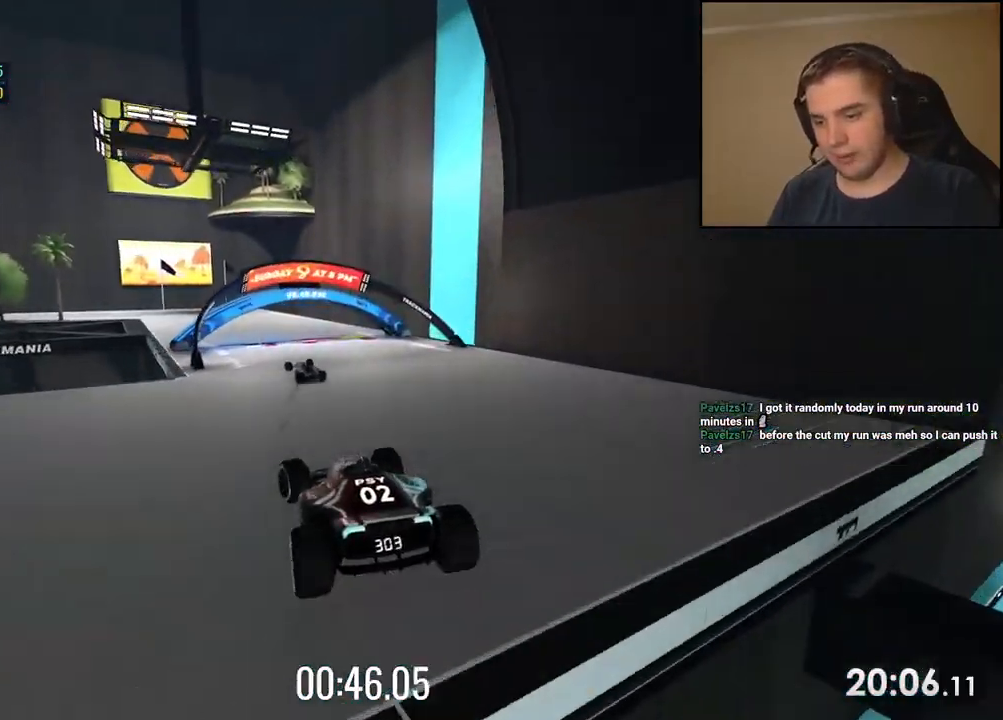
{"keys": ["down", "left", "up"], "events": [[201, "left", "down"], [318, "left", "up"], [401, "left", "down"], [485, "down", "down"]]}
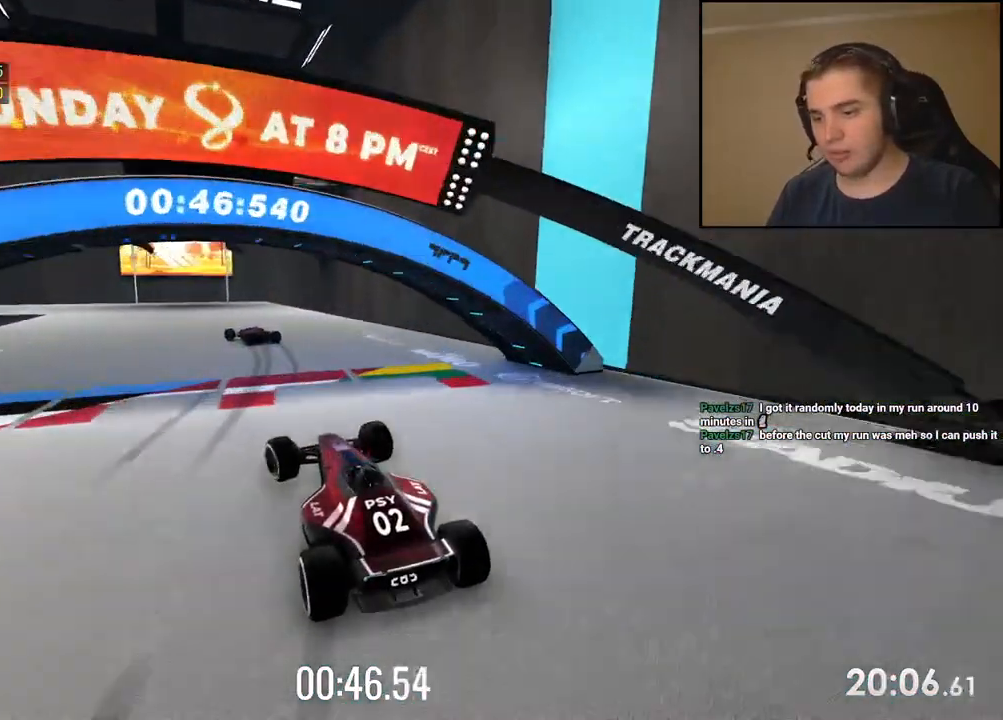
{"keys": ["left", "up"], "events": [[234, "up", "up"], [301, "down", "up"], [384, "up", "down"]]}
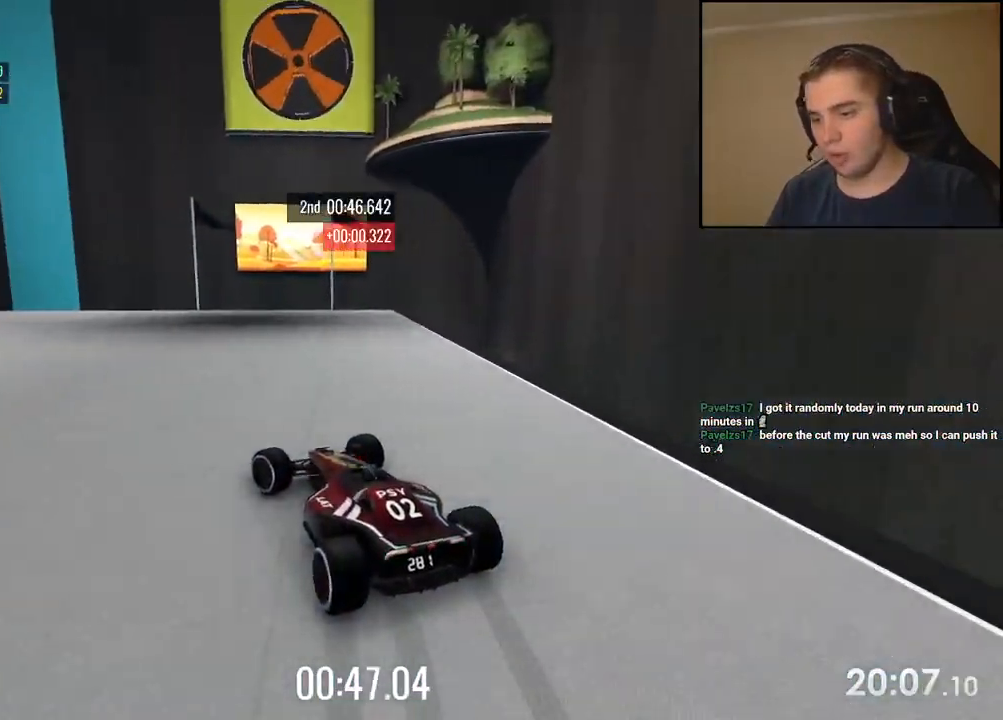
{"keys": ["left", "up"], "events": []}
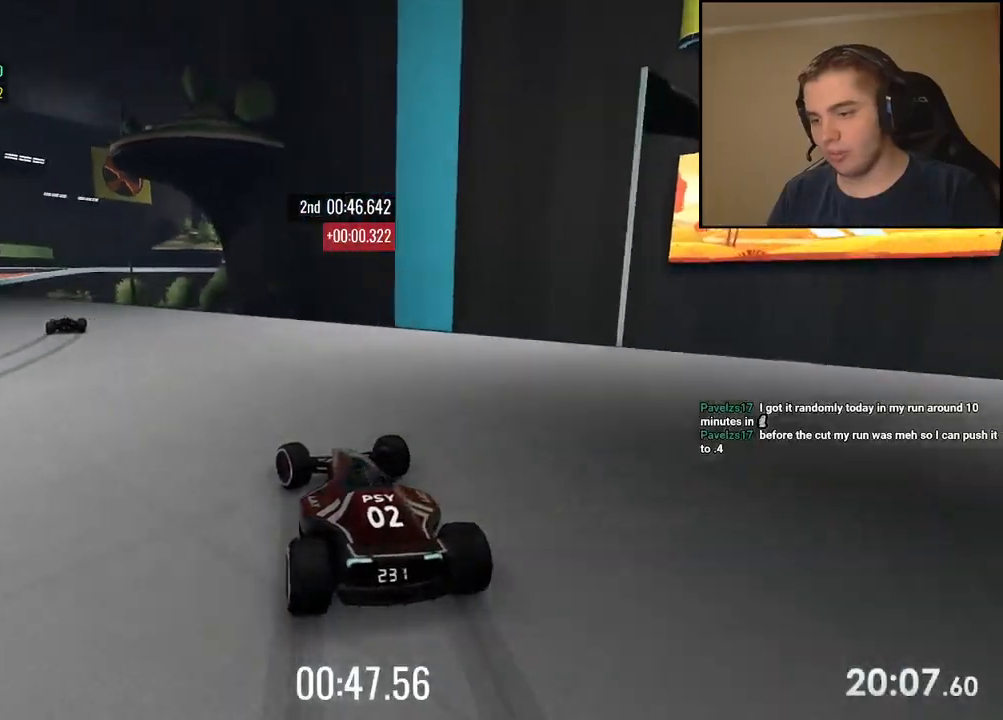
{"keys": ["left", "up"], "events": []}
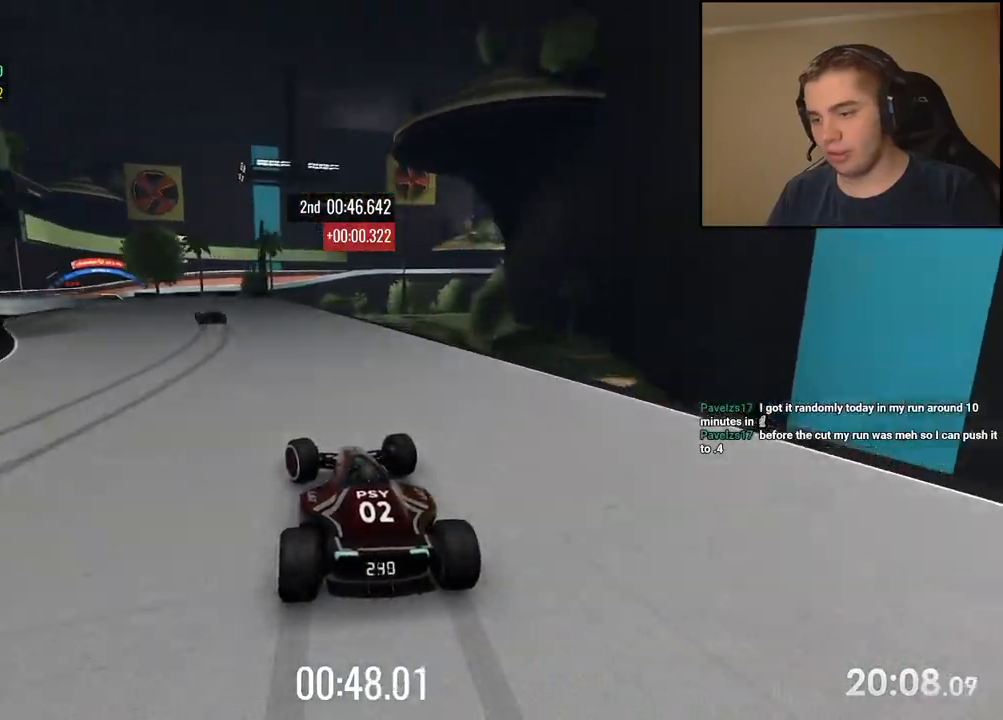
{"keys": ["left", "up"], "events": [[200, "left", "up"], [317, "left", "down"], [417, "left", "up"], [467, "left", "down"]]}
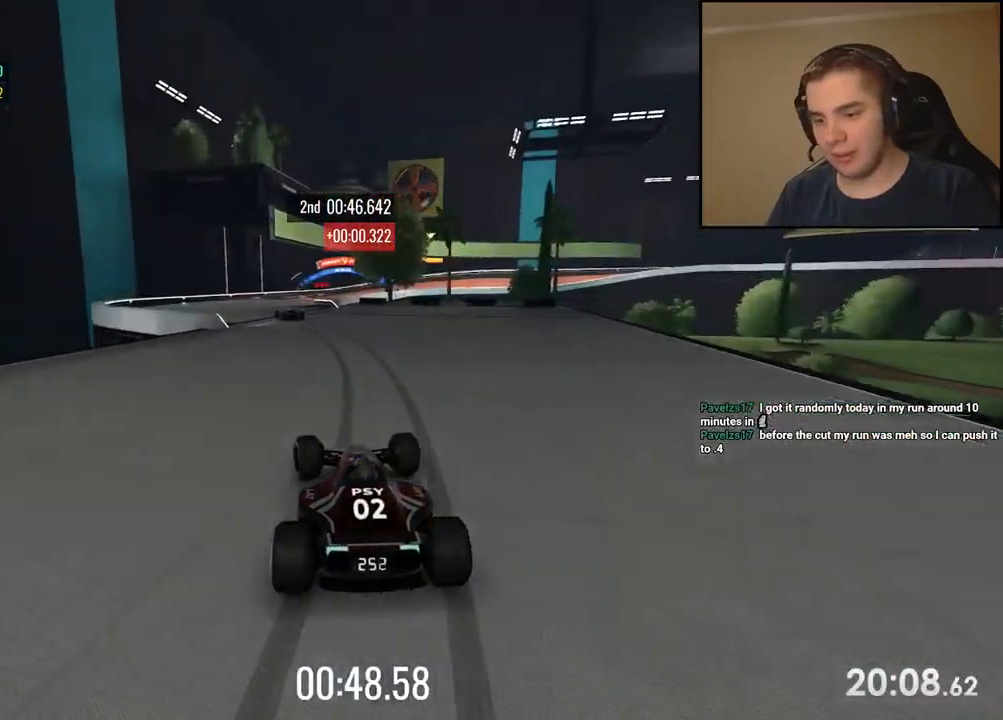
{"keys": ["right", "up"], "events": [[234, "left", "up"], [401, "right", "down"]]}
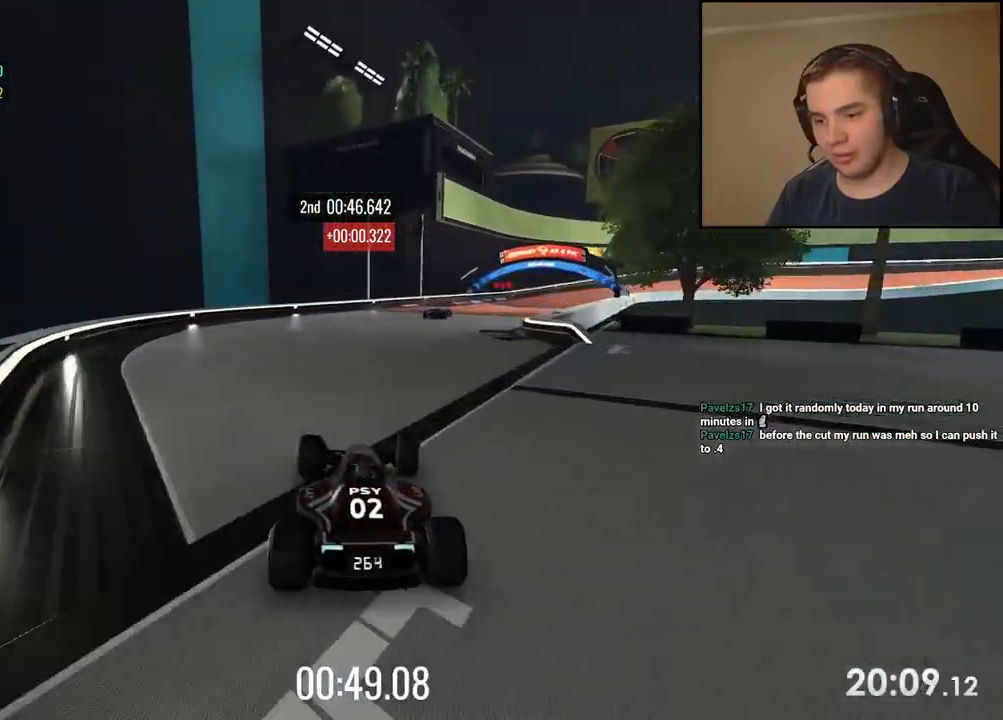
{"keys": ["right", "up"], "events": []}
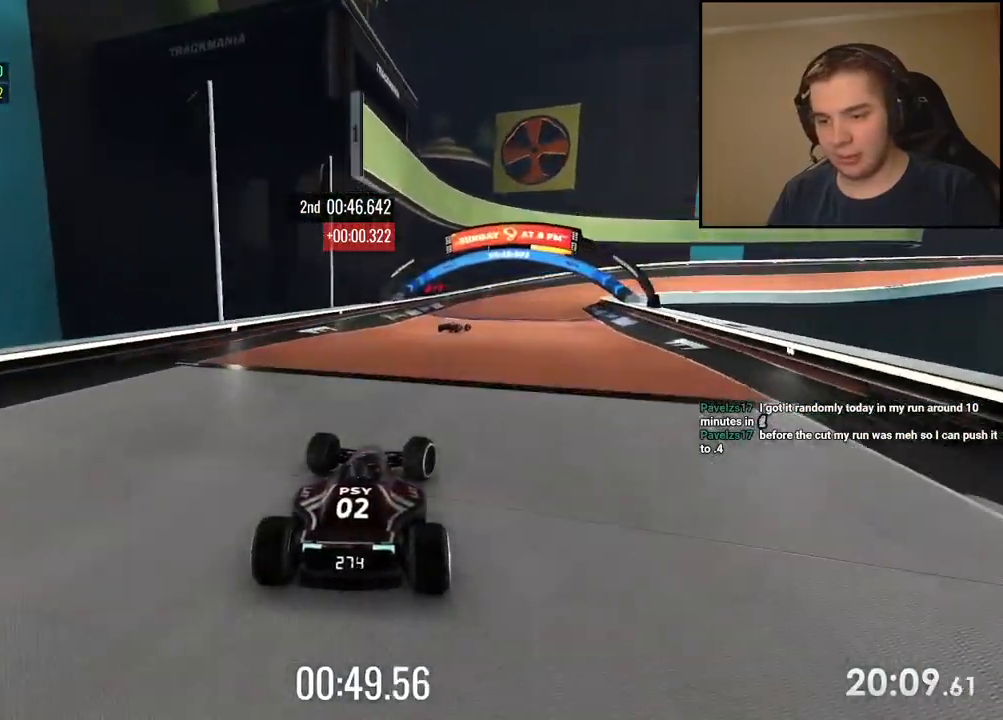
{"keys": ["right", "up"], "events": [[267, "right", "up"], [350, "right", "down"]]}
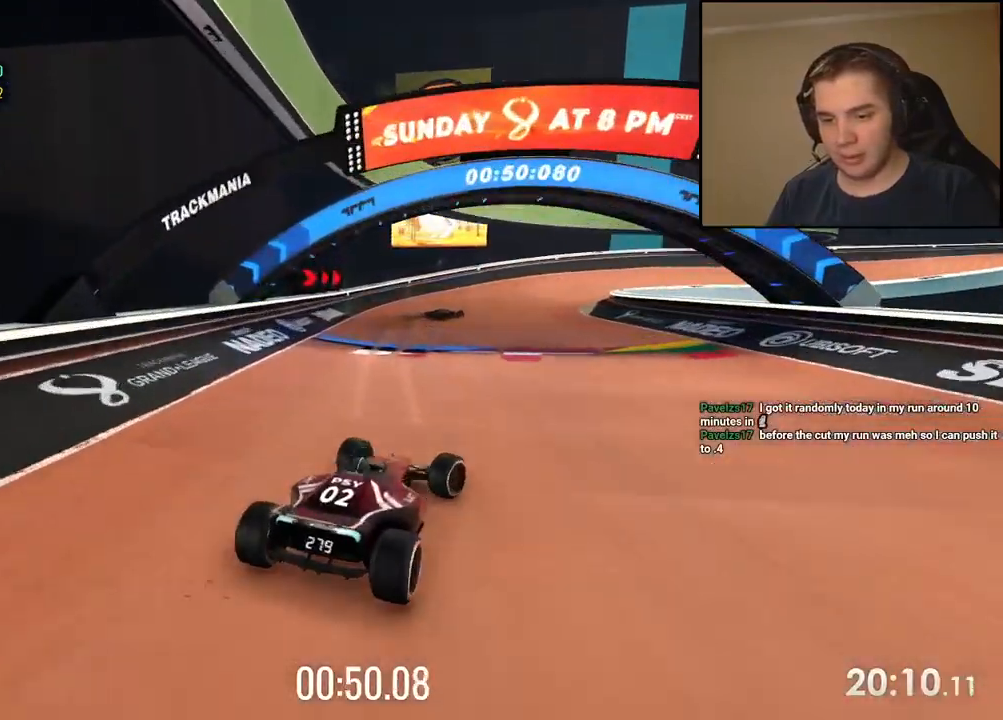
{"keys": ["right", "up"], "events": [[16, "right", "up"], [83, "right", "down"], [350, "right", "up"], [434, "right", "down"]]}
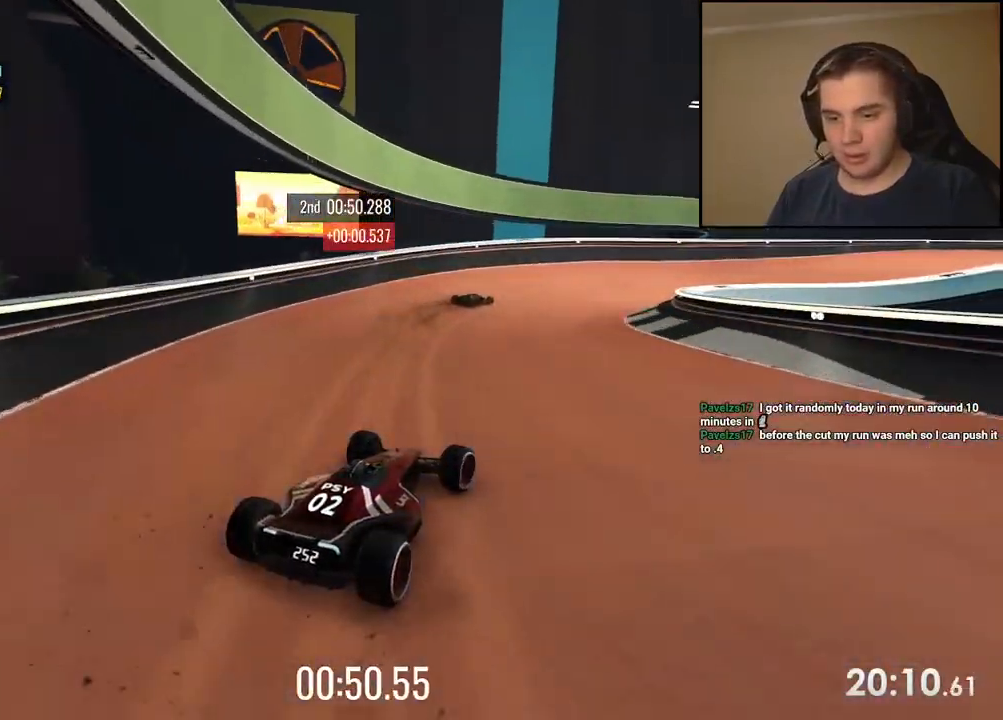
{"keys": ["up"], "events": [[66, "right", "up"], [133, "right", "down"], [233, "right", "up"], [350, "right", "down"], [434, "right", "up"]]}
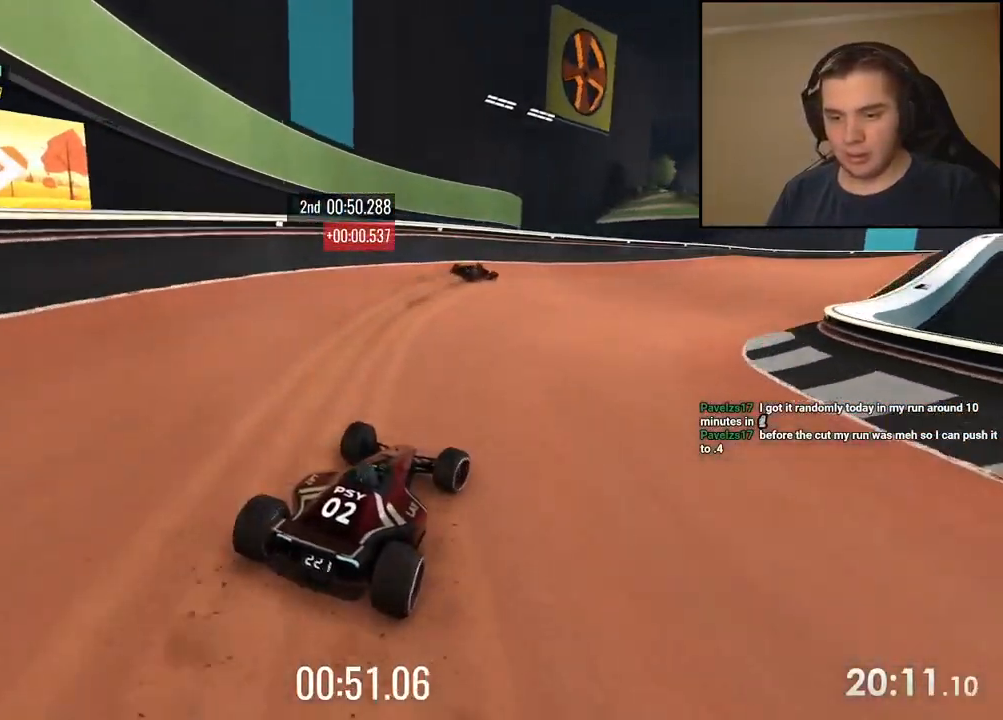
{"keys": ["right", "up"], "events": [[67, "right", "down"], [350, "right", "up"], [401, "right", "down"]]}
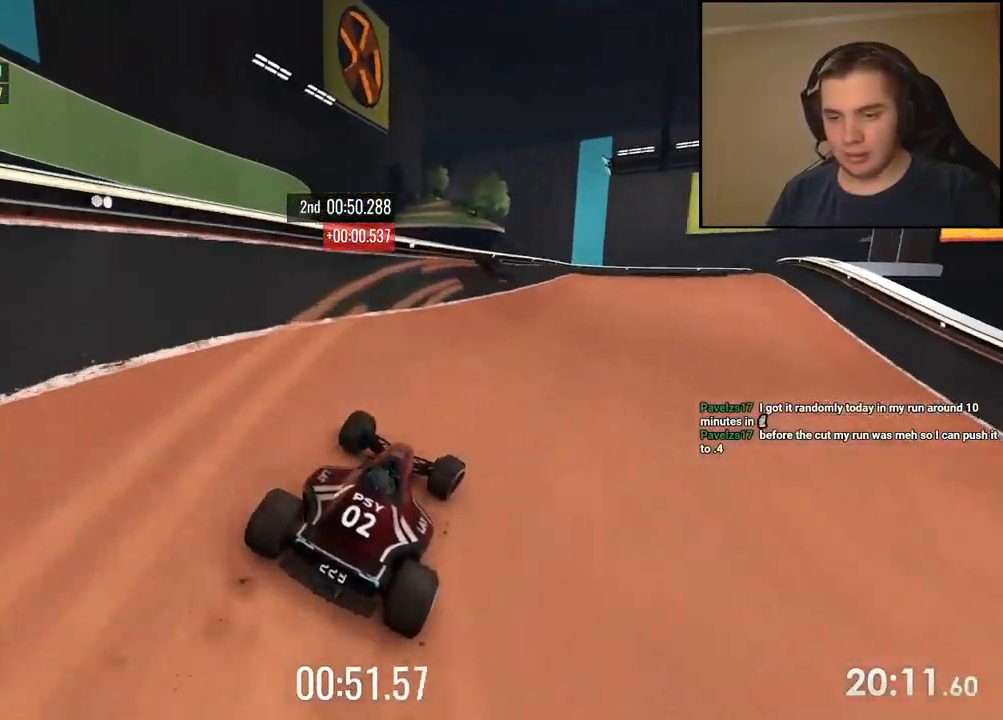
{"keys": ["right", "up"], "events": [[100, "right", "up"], [233, "right", "down"], [300, "right", "up"], [451, "right", "down"]]}
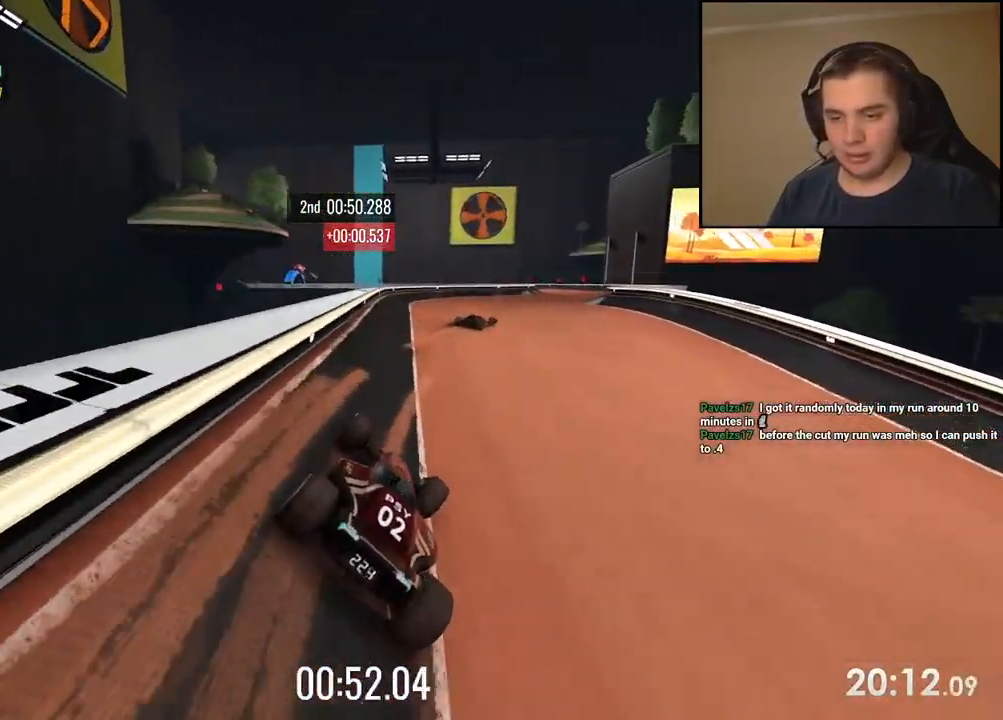
{"keys": ["up"], "events": [[417, "right", "up"]]}
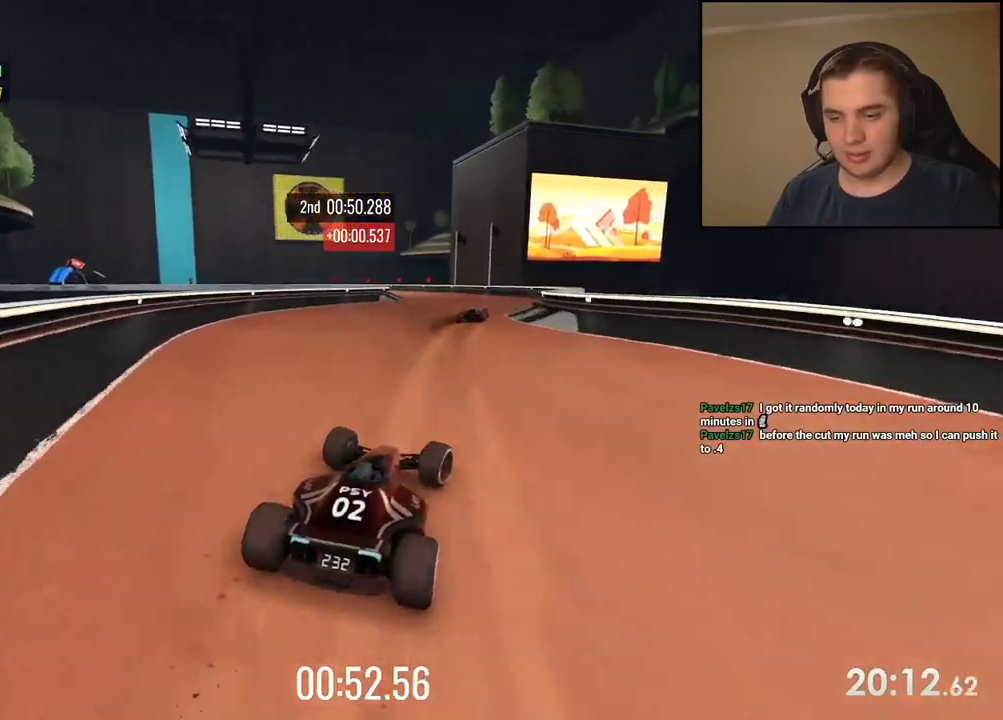
{"keys": ["left", "up"], "events": [[300, "left", "down"]]}
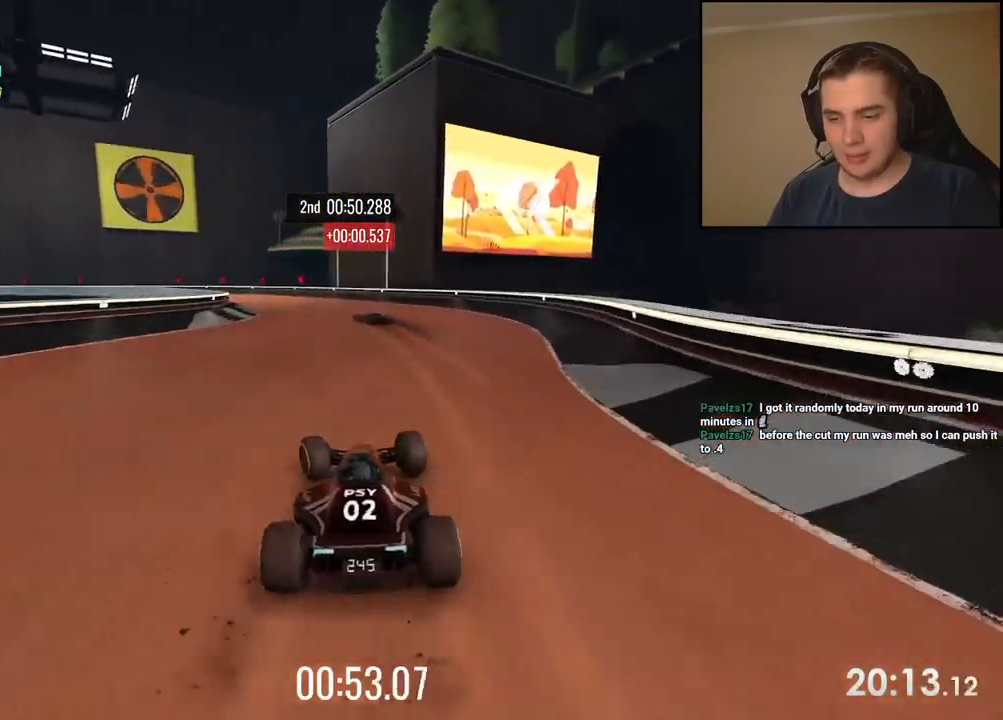
{"keys": ["left", "up"], "events": [[251, "left", "up"], [334, "left", "down"]]}
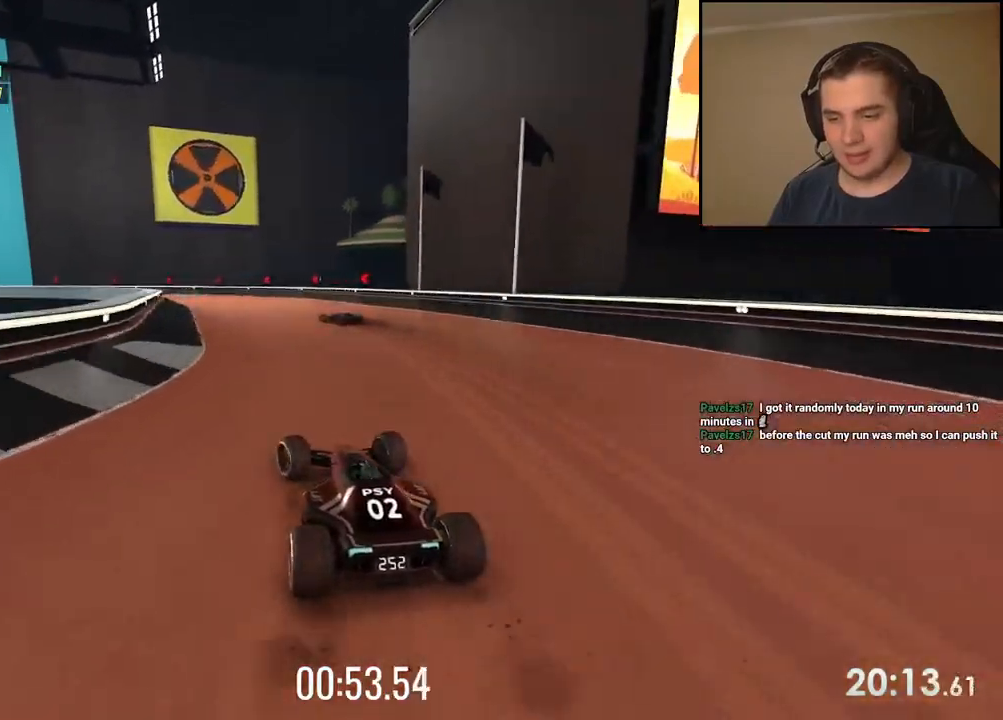
{"keys": ["left", "up"], "events": [[101, "left", "up"], [184, "left", "down"]]}
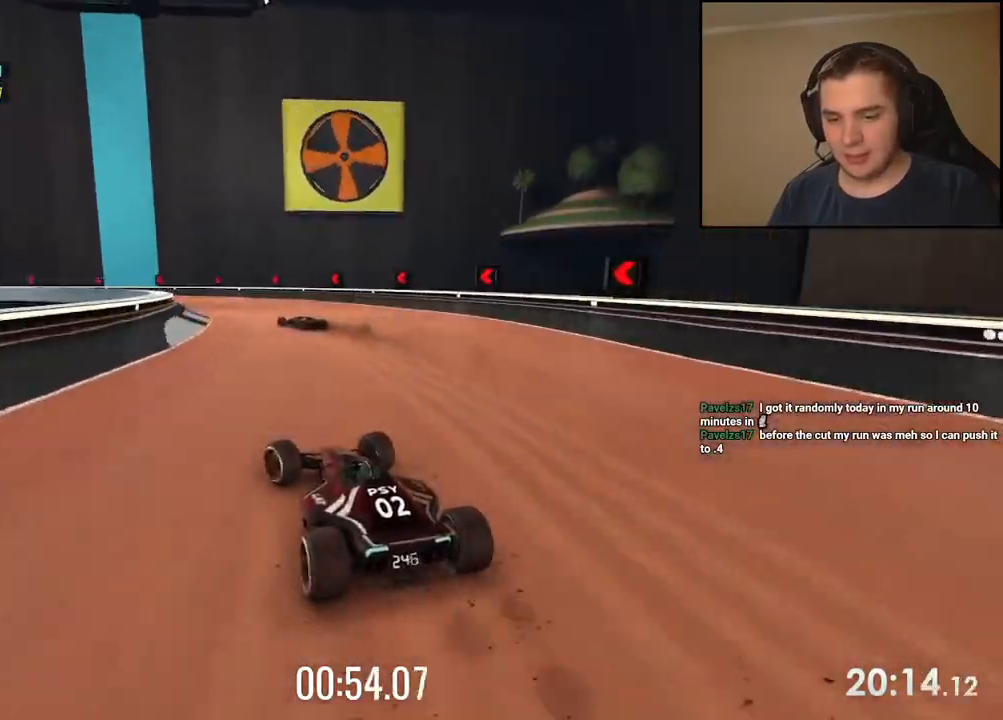
{"keys": ["left", "up"], "events": [[251, "left", "up"], [301, "left", "down"], [434, "left", "up"], [468, "left", "down"]]}
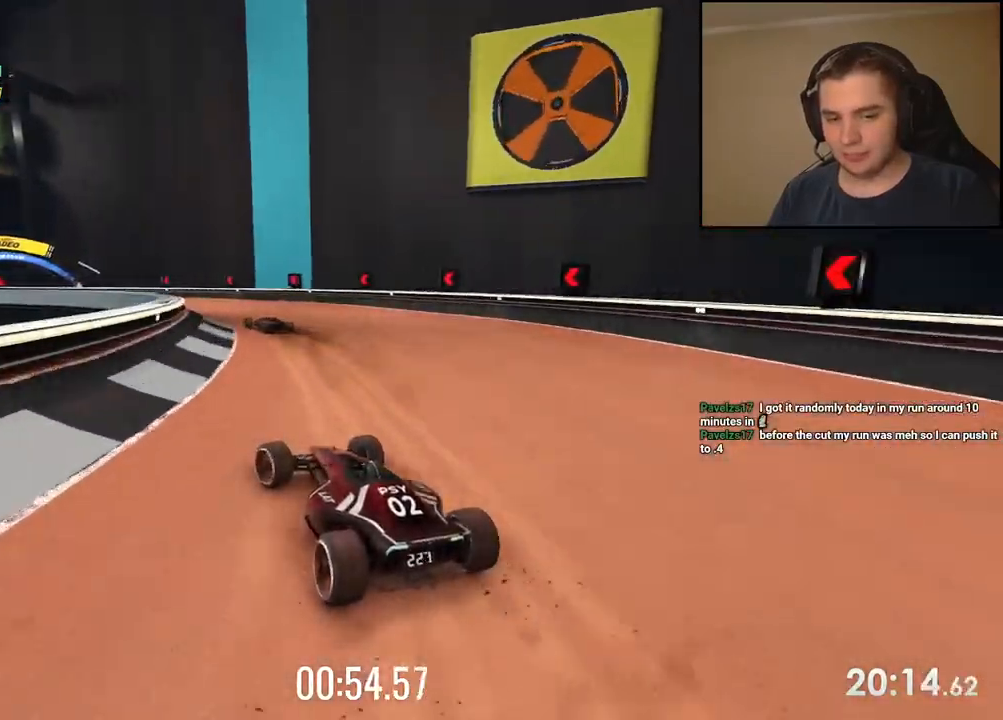
{"keys": ["left", "up"], "events": [[150, "left", "up"], [251, "left", "down"], [334, "left", "up"], [451, "left", "down"]]}
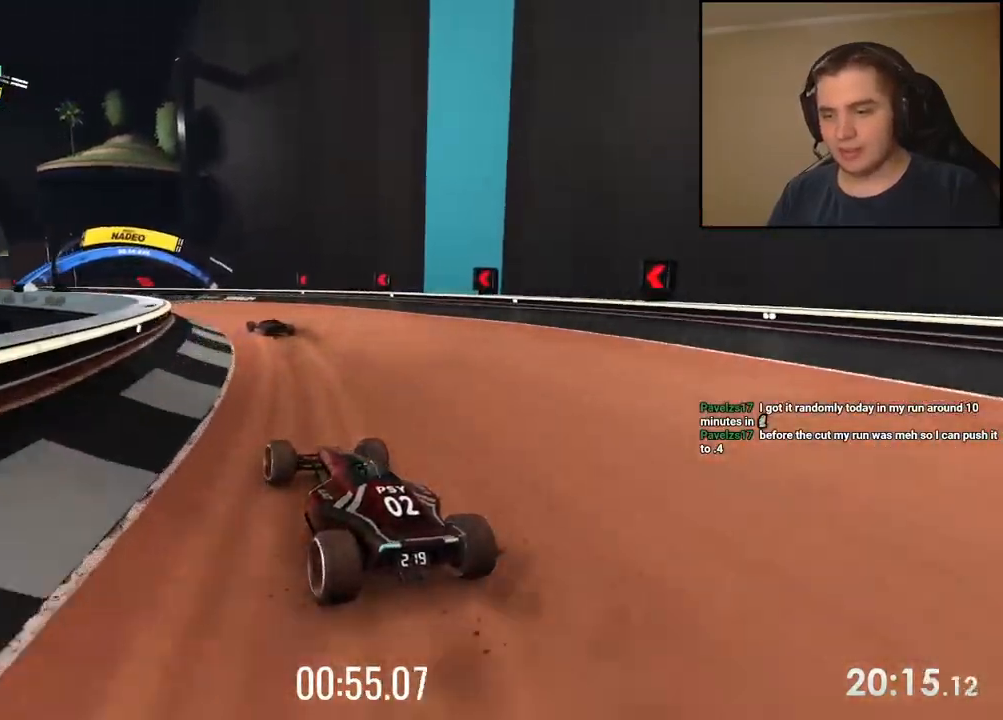
{"keys": ["up"], "events": [[34, "left", "up"], [150, "left", "down"], [217, "left", "up"], [367, "left", "down"], [484, "left", "up"]]}
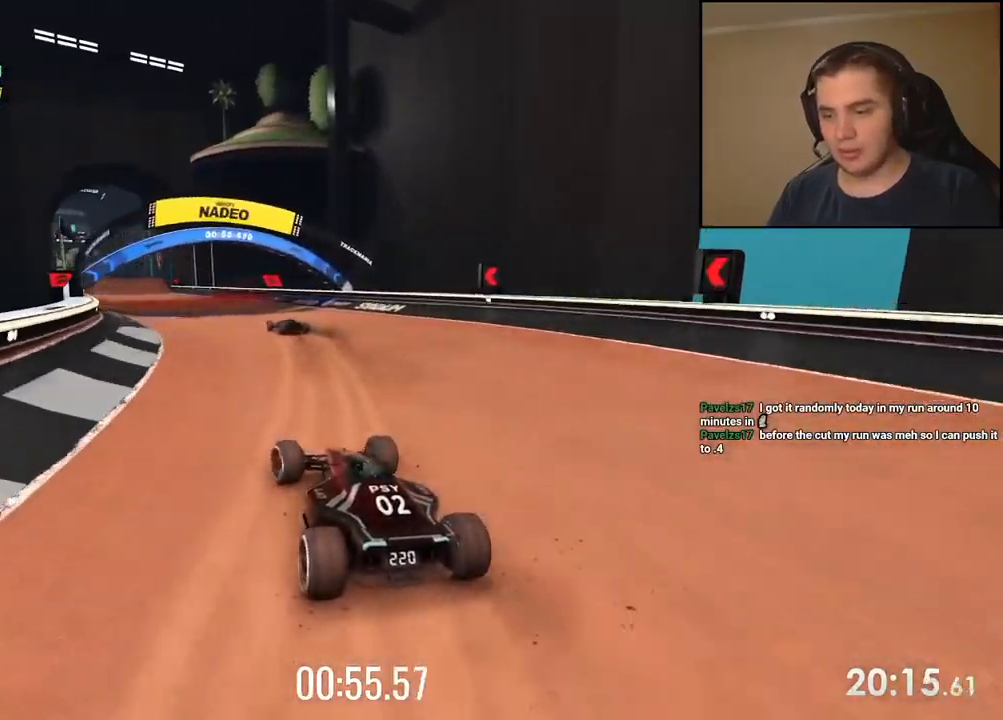
{"keys": ["up"], "events": [[134, "left", "down"], [217, "left", "up"], [334, "left", "down"], [401, "left", "up"]]}
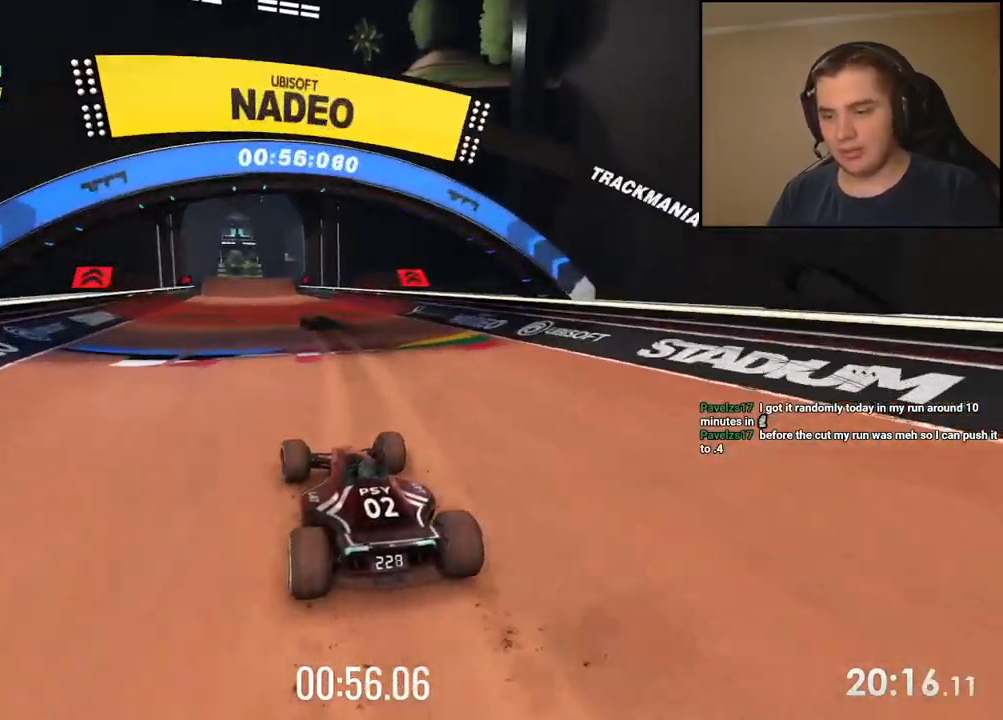
{"keys": ["up"], "events": []}
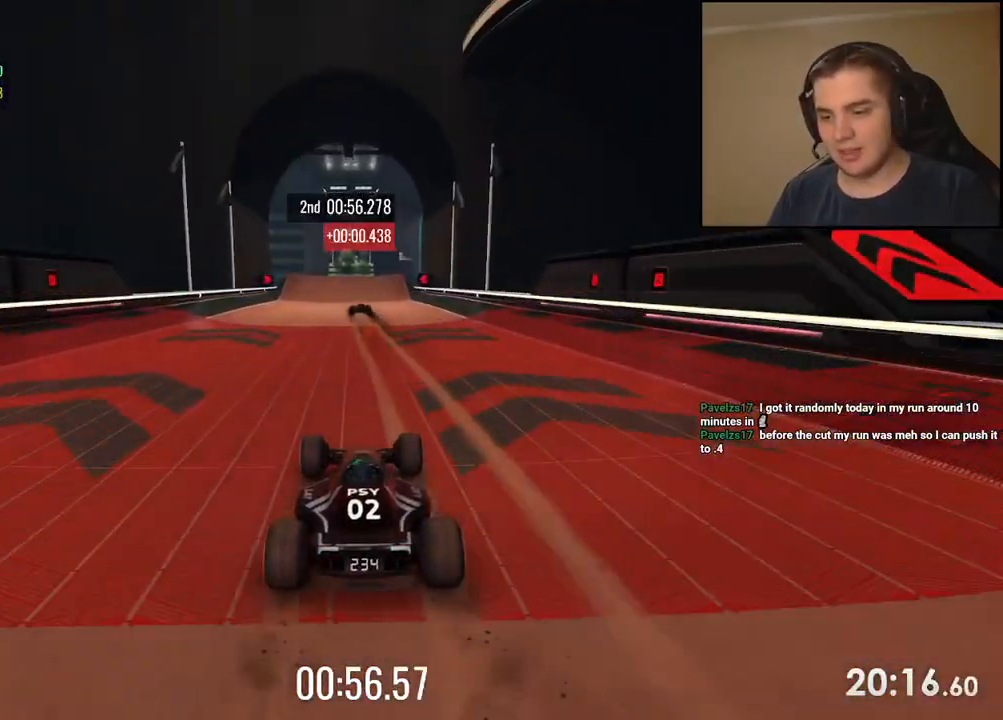
{"keys": ["up"], "events": []}
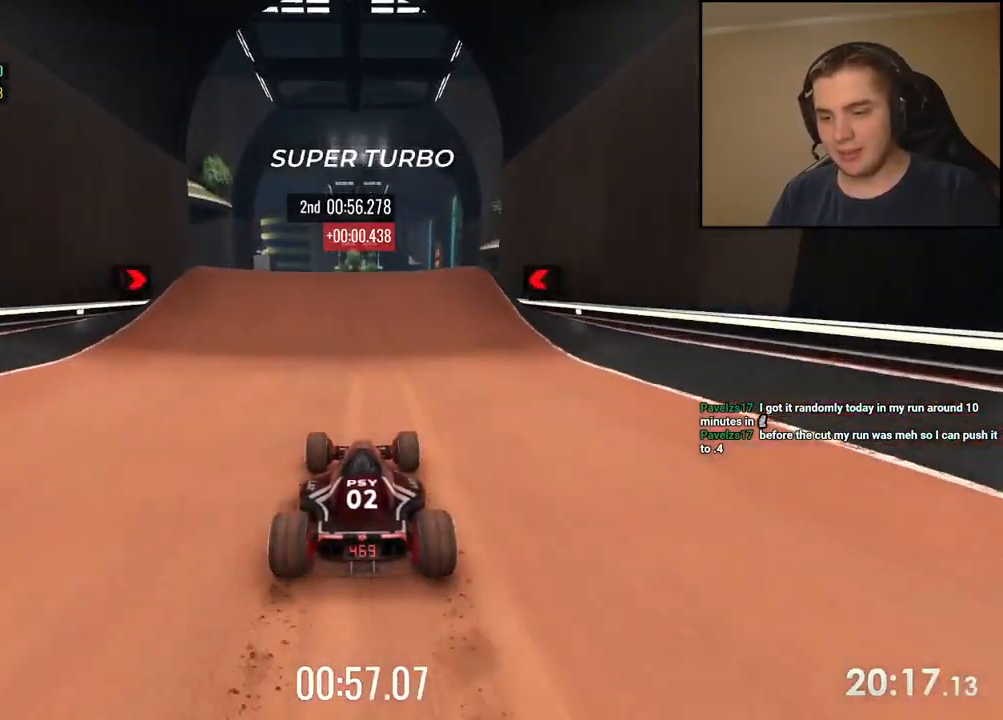
{"keys": ["up"], "events": []}
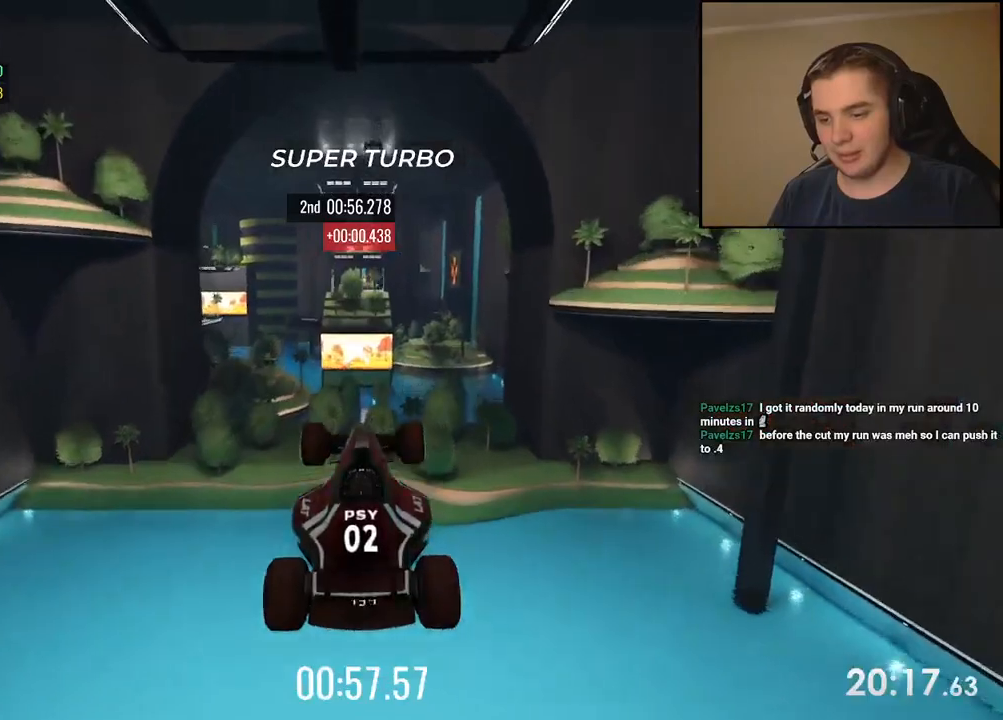
{"keys": ["up"], "events": [[250, "down", "down"], [367, "down", "up"]]}
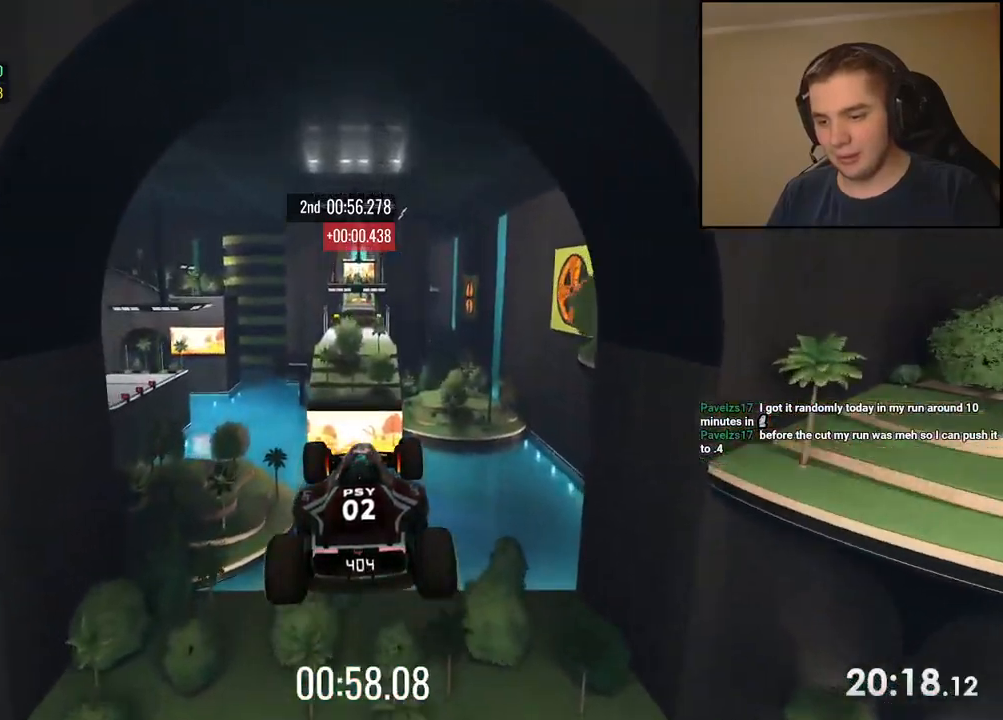
{"keys": ["up"], "events": []}
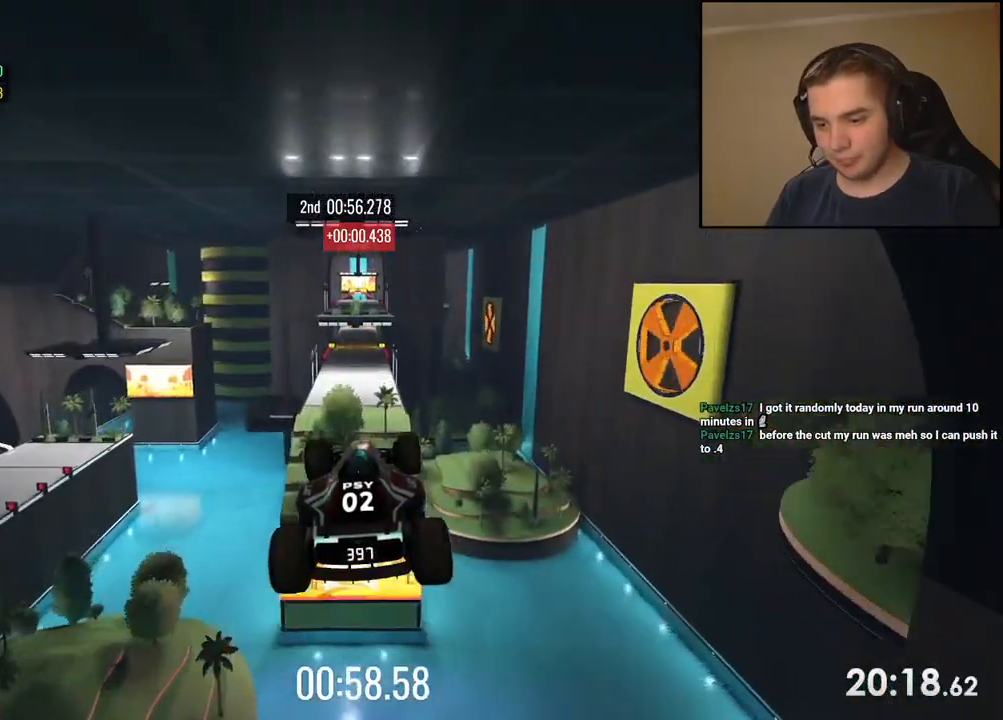
{"keys": ["up"], "events": []}
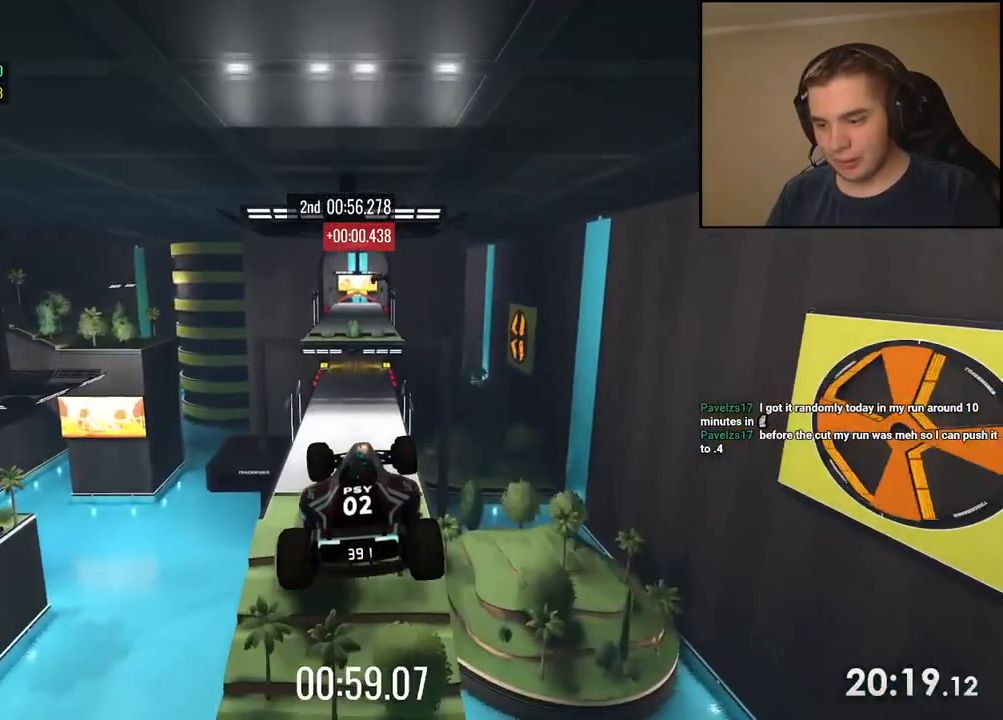
{"keys": ["up"], "events": []}